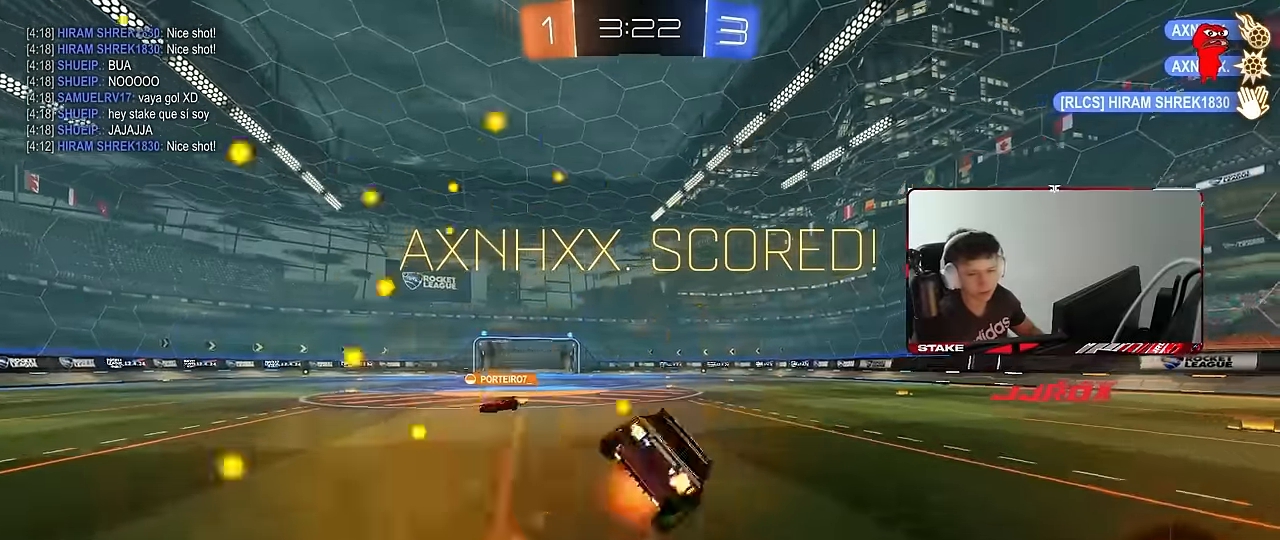
Gameplay with keyboard and mouse; each line is a JSON object with the keys and mouse buttons held at the frame after it. "events" lists presses ("down") and releases ("up") of "1", "2", "3", "4", "5", "a", "alt", "c", "caps_lock", "ctrl", "d", "e", "f", "g", "q", "r", "s", "shift", "space", "t", "tab", "v", "w", "x", "z", "mouse_left", "mouse_wheel" and "mouse_right" between this image and that frame as [ms after this image, input, new state], when the widget could be followed in between. "mouse_left", "mouse_wheel", "mouse_right" = the "left", "wheel", "right" buttons of the "mouse" list. No other keys are recorded. "wheel" means that the mouse wheel is clicked or scrolled. Mouse movement is not recorded.
{"keys": ["d", "s", "shift"], "mouse": [], "events": [[284, "s", "up"], [417, "s", "down"], [467, "mouse_left", "up"]]}
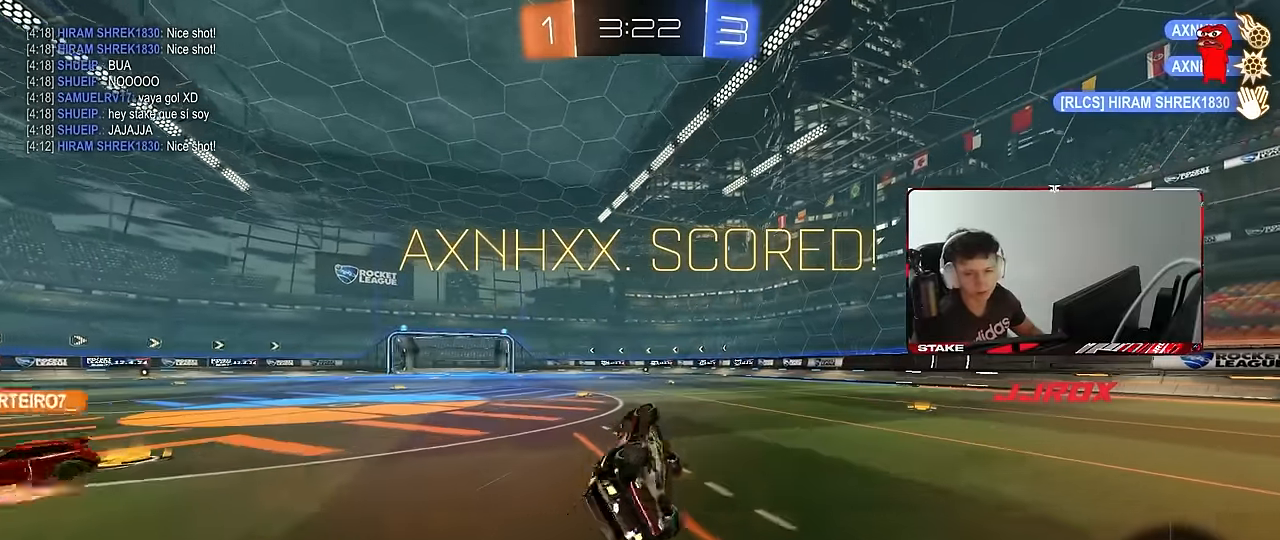
{"keys": ["d", "w"], "mouse": [], "events": [[117, "s", "up"], [150, "shift", "up"], [200, "d", "up"], [300, "w", "down"], [350, "d", "down"]]}
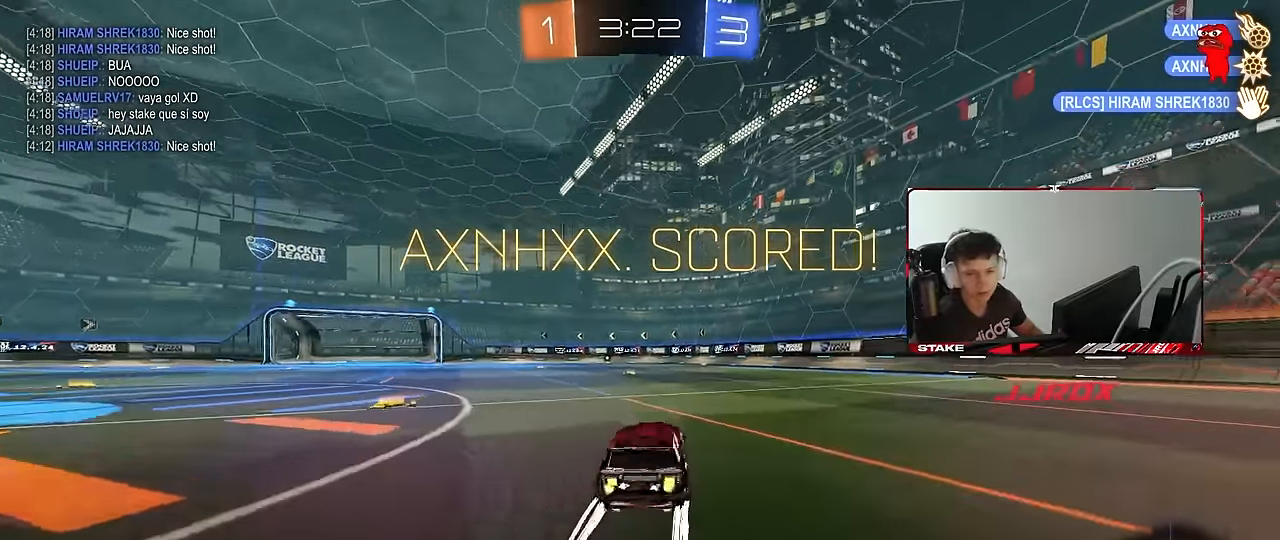
{"keys": ["d", "shift", "w"], "mouse": ["right"], "events": [[267, "d", "up"], [366, "d", "down"], [366, "mouse_right", "down"], [400, "mouse_right", "up"], [400, "shift", "down"], [500, "mouse_right", "down"]]}
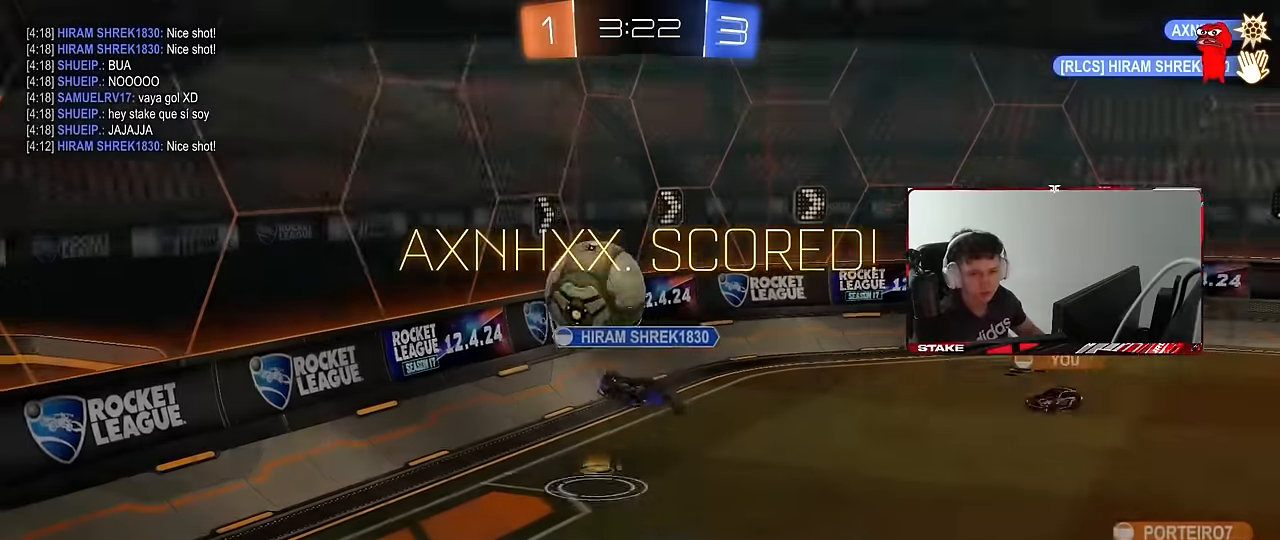
{"keys": [], "mouse": ["right"], "events": [[50, "s", "down"], [50, "w", "up"], [150, "mouse_right", "up"], [183, "d", "up"], [183, "mouse_right", "down"], [183, "s", "up"], [183, "shift", "up"], [383, "mouse_right", "up"], [416, "mouse_right", "down"]]}
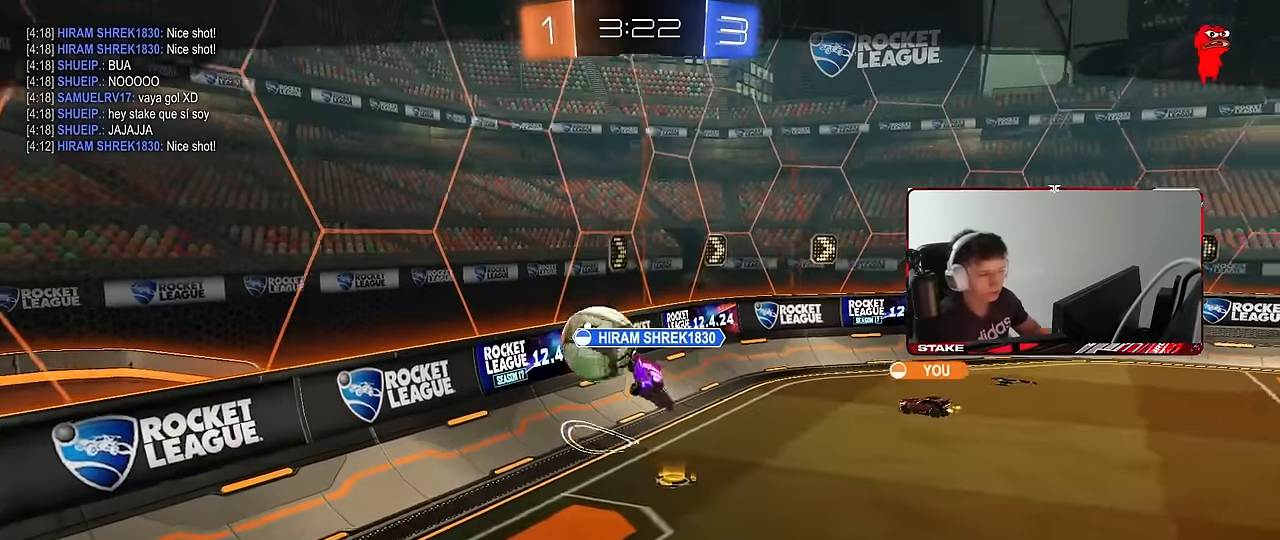
{"keys": [], "mouse": ["right"], "events": [[116, "mouse_right", "up"], [166, "mouse_right", "down"], [350, "mouse_right", "up"], [483, "mouse_right", "down"]]}
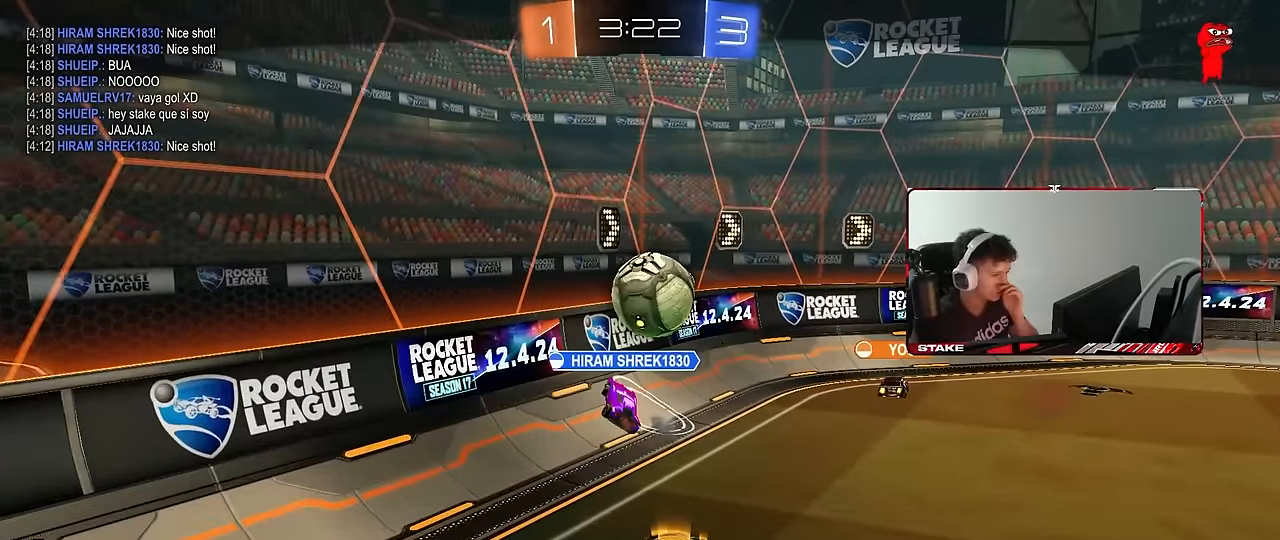
{"keys": [], "mouse": [], "events": [[166, "mouse_right", "up"], [266, "mouse_right", "down"], [500, "mouse_right", "up"]]}
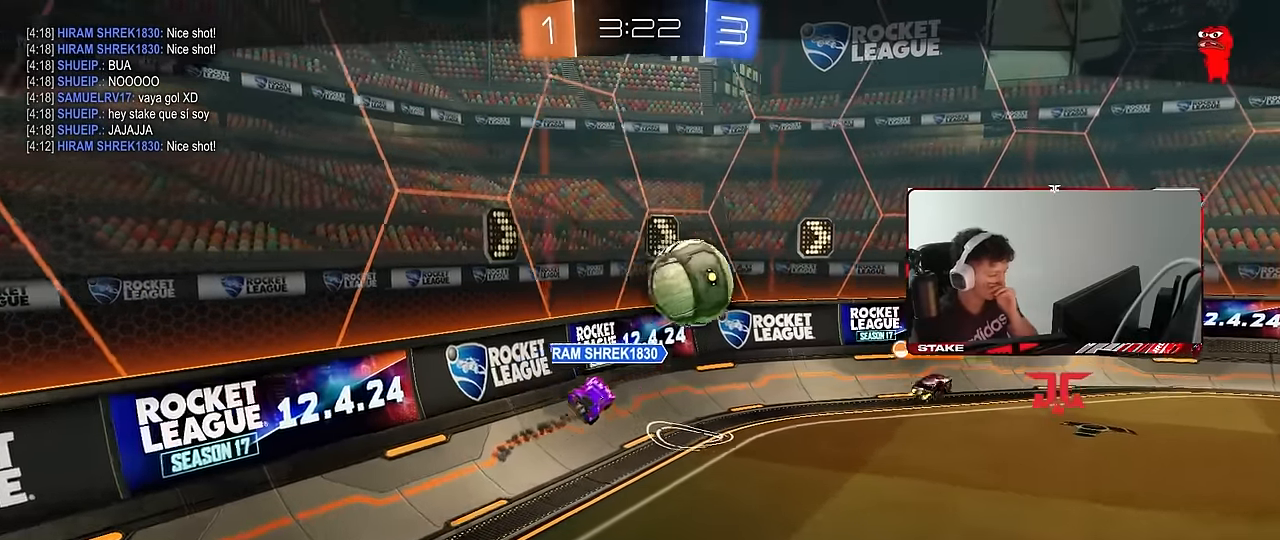
{"keys": [], "mouse": ["right"], "events": [[50, "mouse_right", "down"], [233, "mouse_right", "up"], [333, "mouse_right", "down"]]}
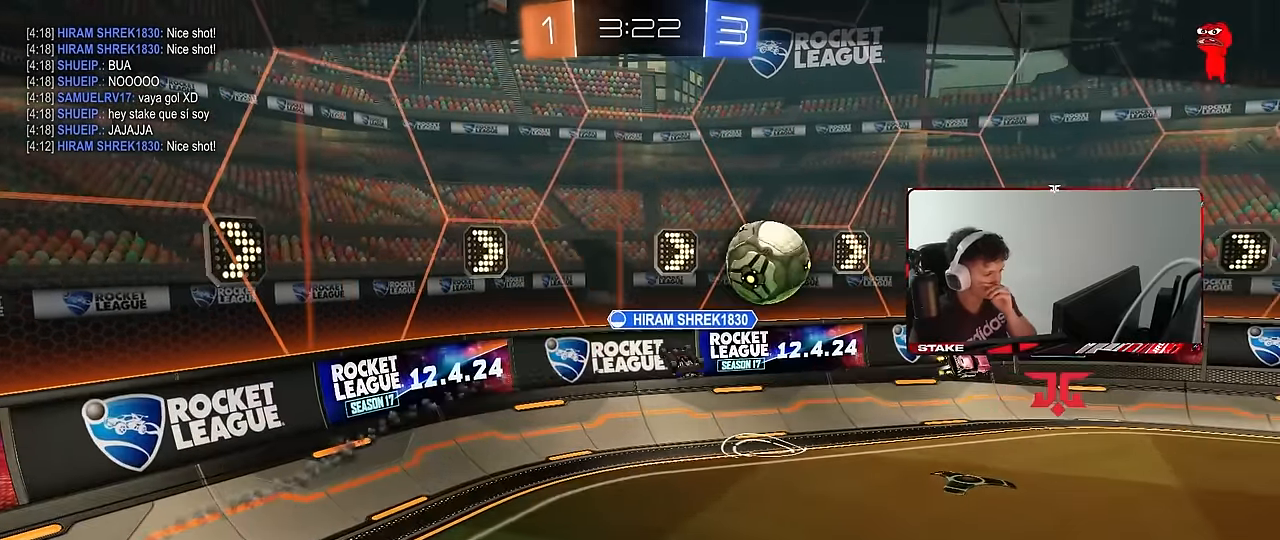
{"keys": [], "mouse": ["right"], "events": [[16, "mouse_right", "up"], [66, "mouse_right", "down"], [300, "mouse_right", "up"], [350, "mouse_right", "down"]]}
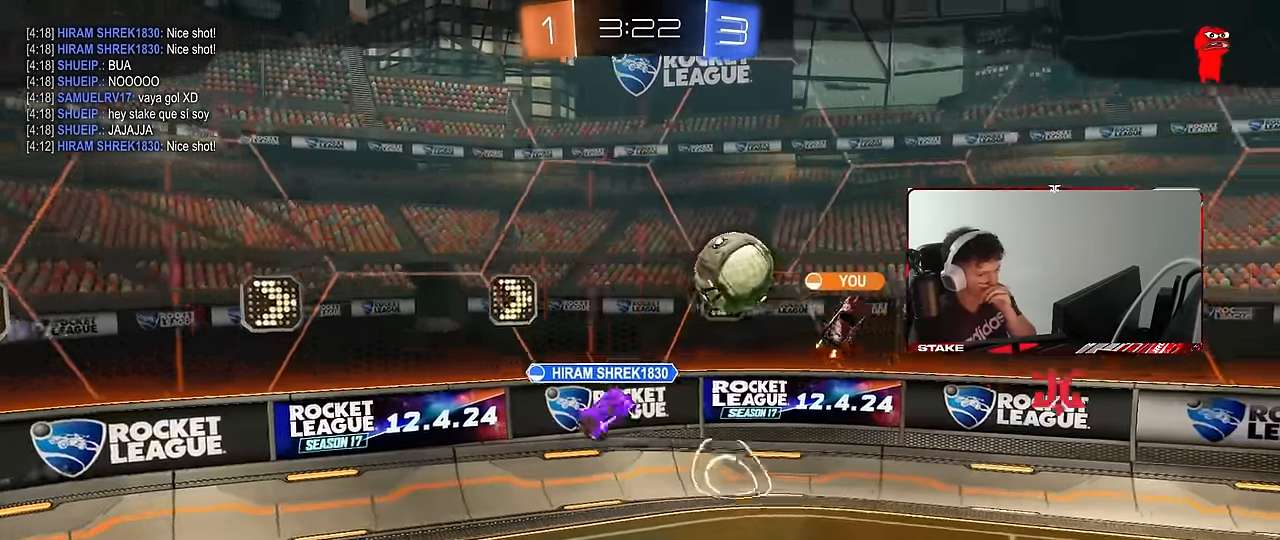
{"keys": [], "mouse": ["right"], "events": [[83, "mouse_right", "up"], [116, "mouse_right", "down"], [316, "mouse_right", "up"], [366, "mouse_right", "down"]]}
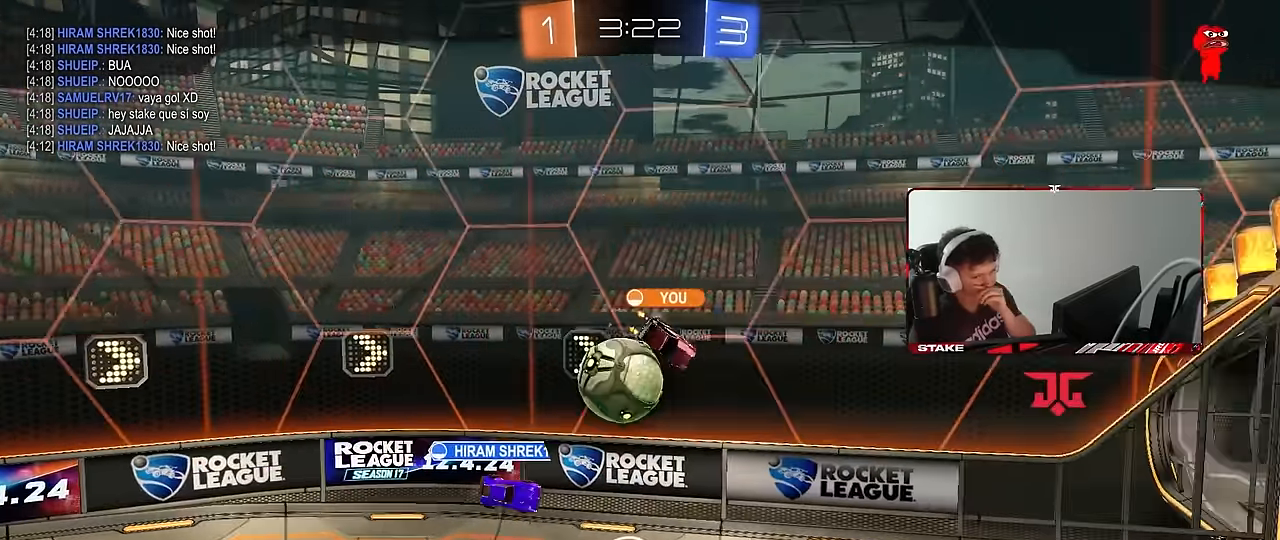
{"keys": [], "mouse": ["right"], "events": [[50, "mouse_right", "up"], [100, "mouse_right", "down"], [333, "mouse_right", "up"], [383, "mouse_right", "down"]]}
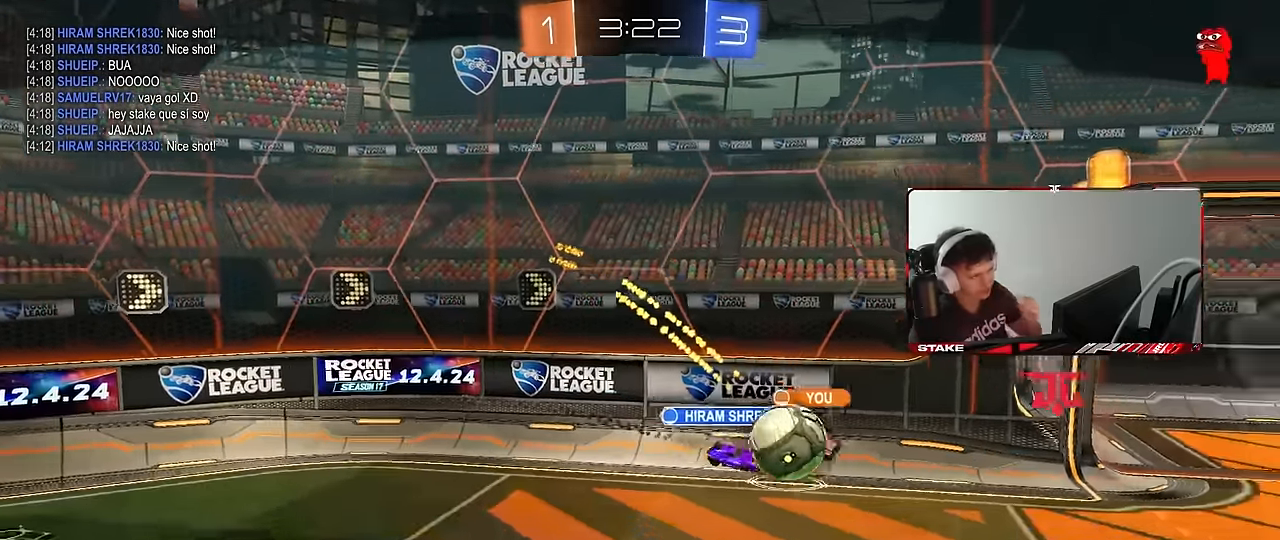
{"keys": [], "mouse": [], "events": [[66, "mouse_right", "up"], [116, "mouse_right", "down"], [300, "mouse_right", "up"], [350, "mouse_right", "down"], [433, "mouse_right", "up"]]}
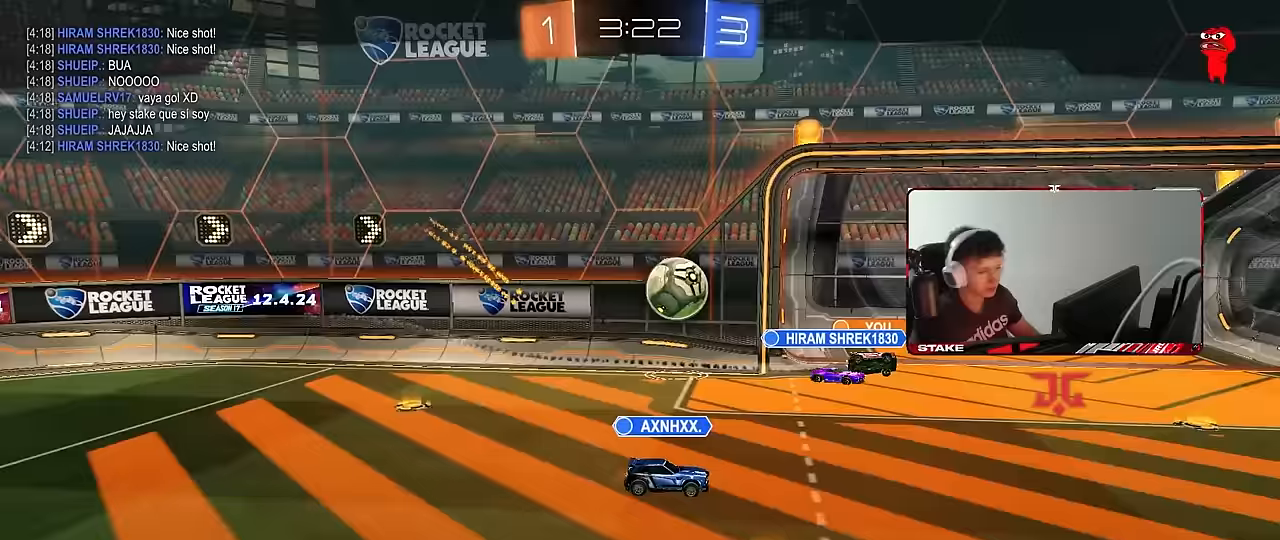
{"keys": [], "mouse": [], "events": []}
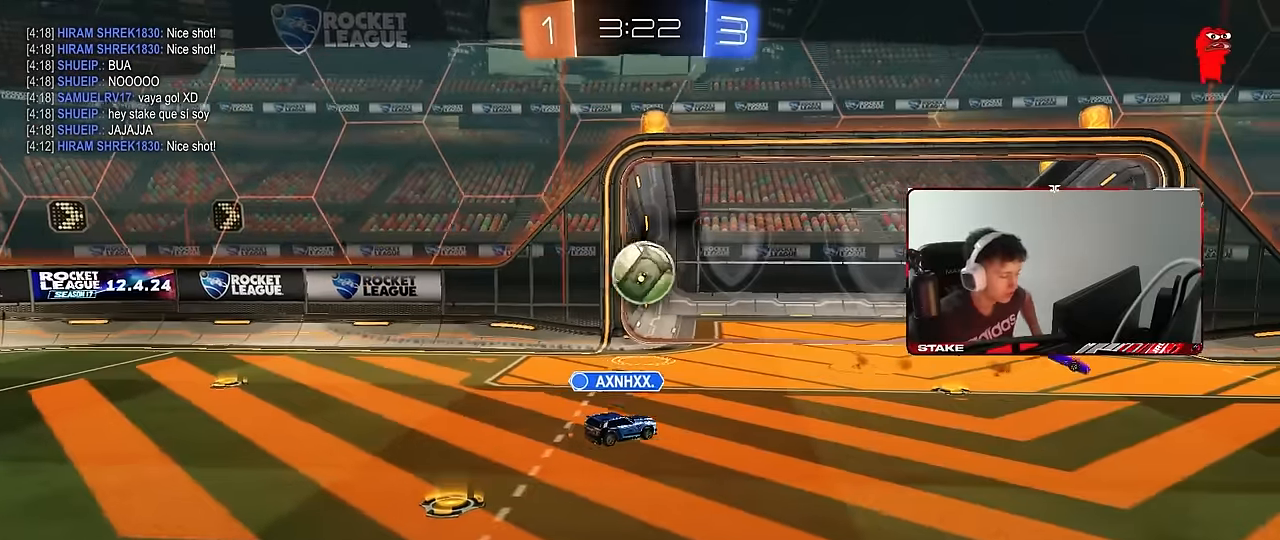
{"keys": [], "mouse": [], "events": []}
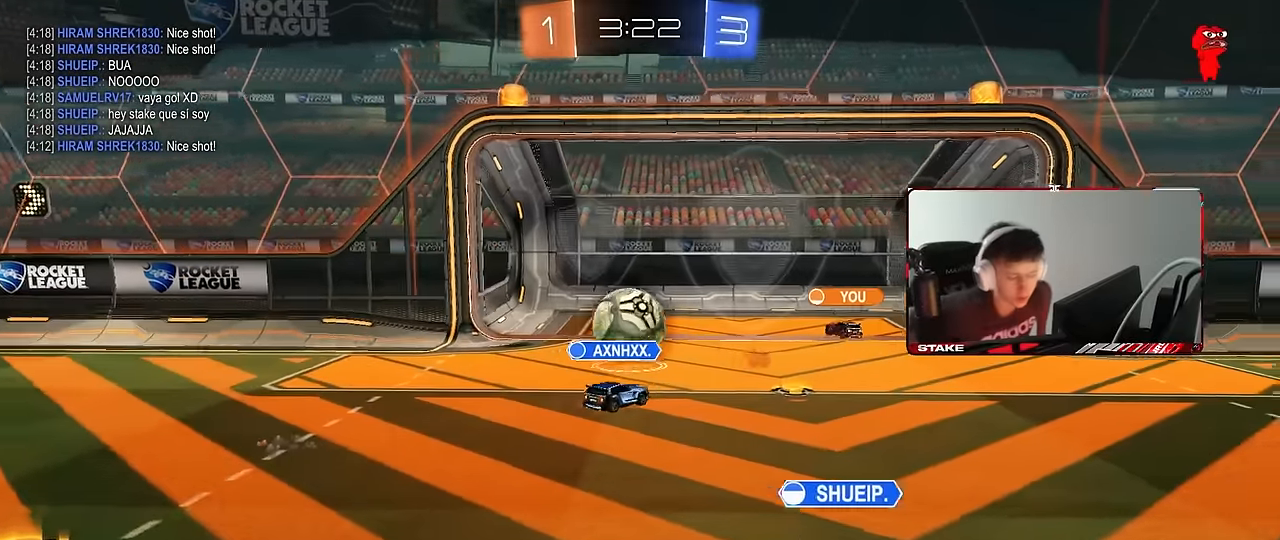
{"keys": [], "mouse": [], "events": []}
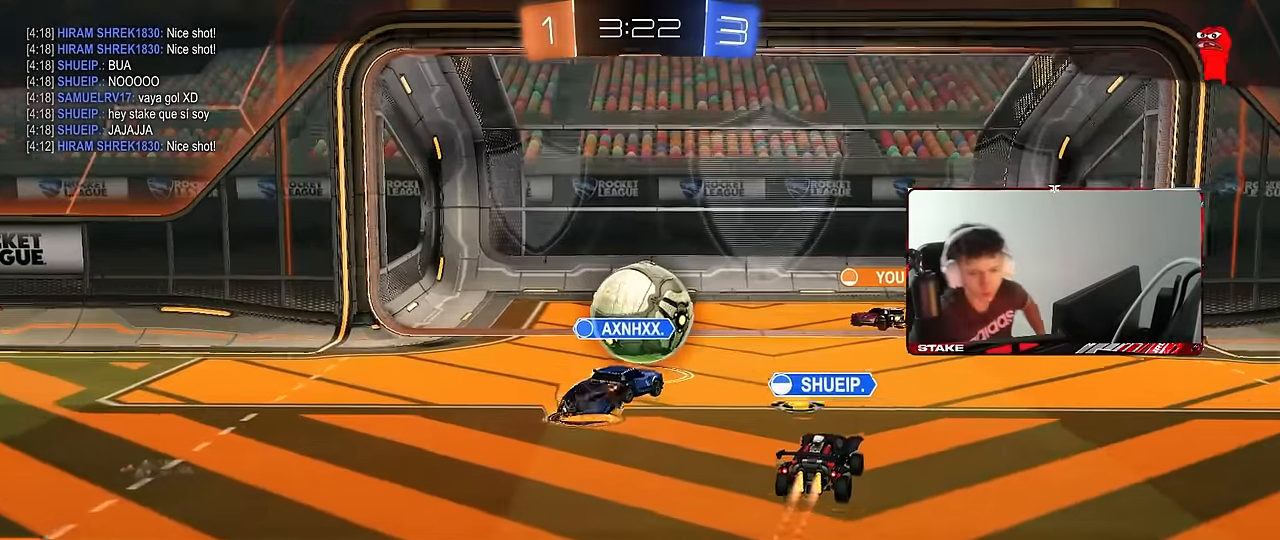
{"keys": [], "mouse": ["right"], "events": [[117, "mouse_right", "down"], [267, "mouse_right", "up"], [317, "mouse_right", "down"], [450, "mouse_right", "up"], [500, "mouse_right", "down"]]}
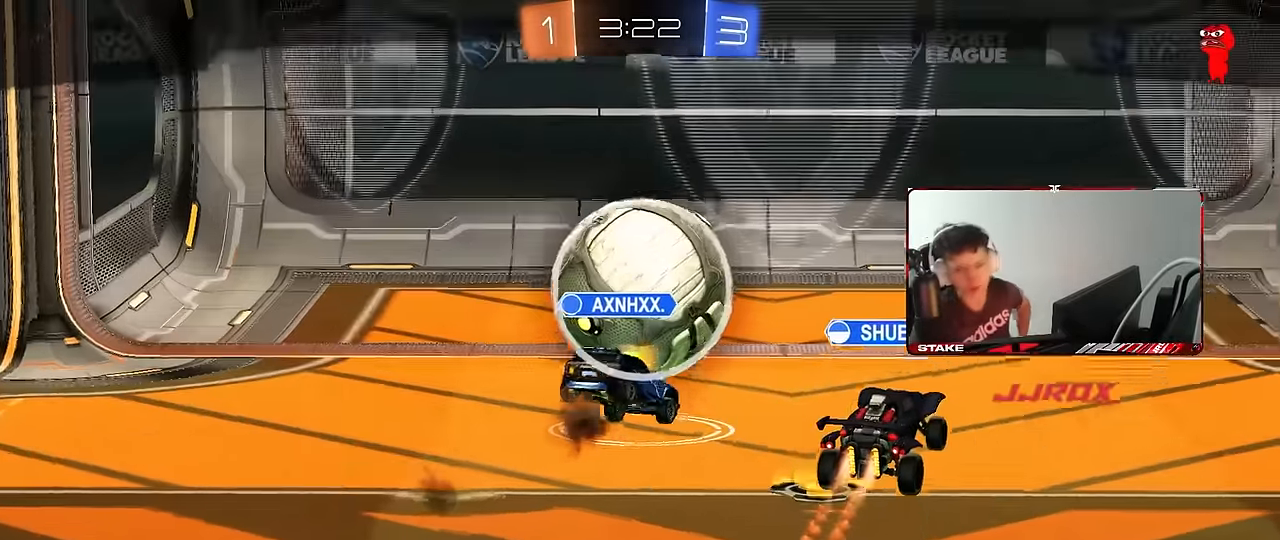
{"keys": [], "mouse": [], "events": [[150, "mouse_right", "up"], [183, "mouse_right", "down"], [333, "mouse_right", "up"]]}
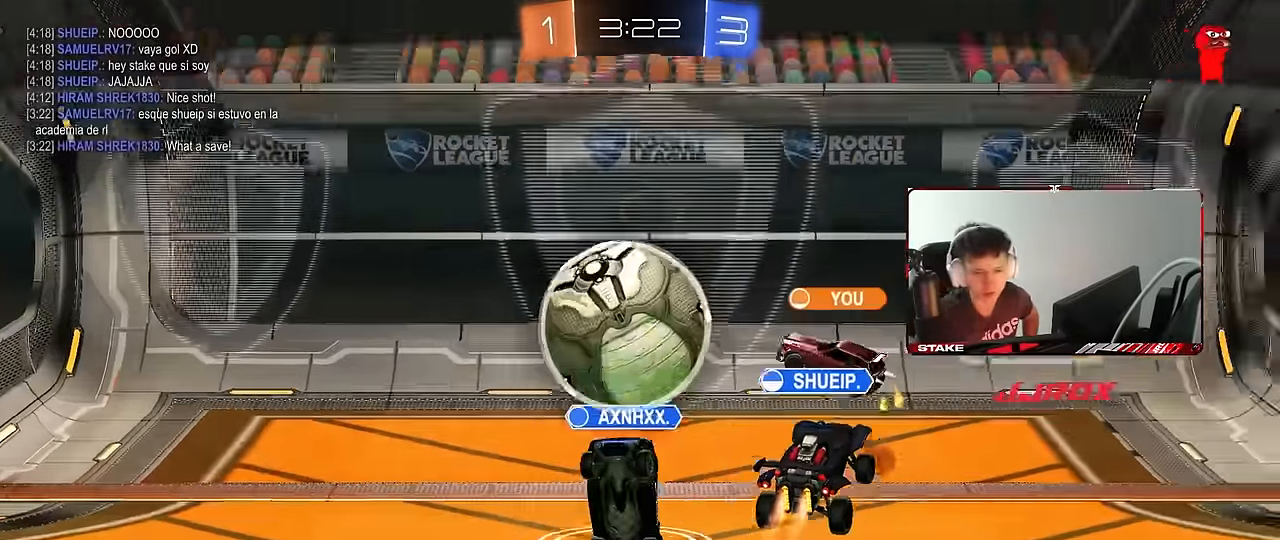
{"keys": [], "mouse": [], "events": []}
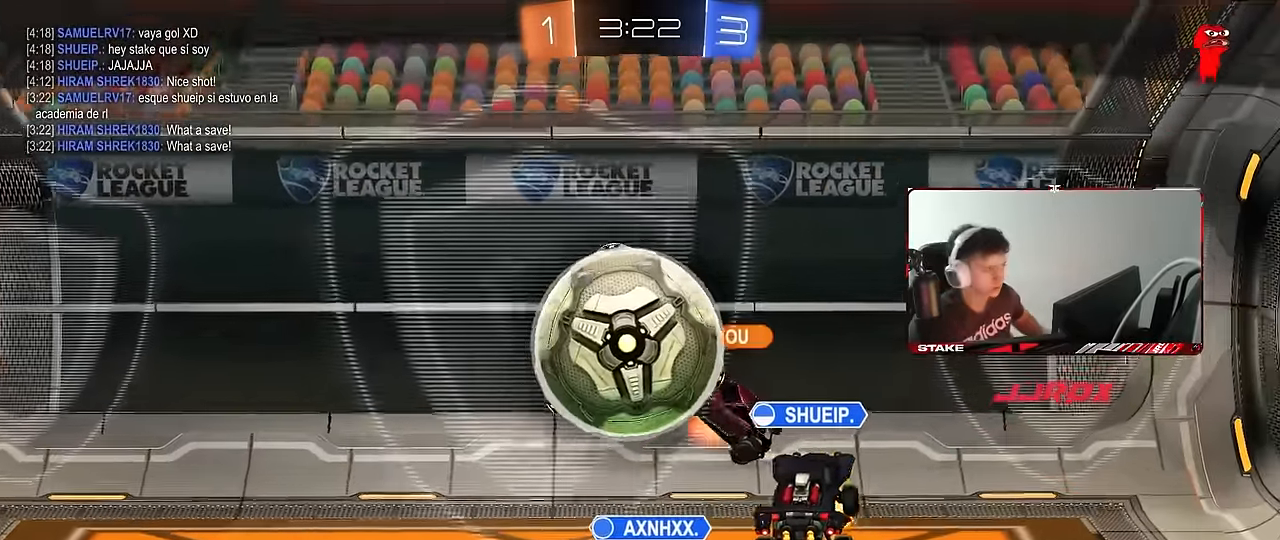
{"keys": [], "mouse": [], "events": []}
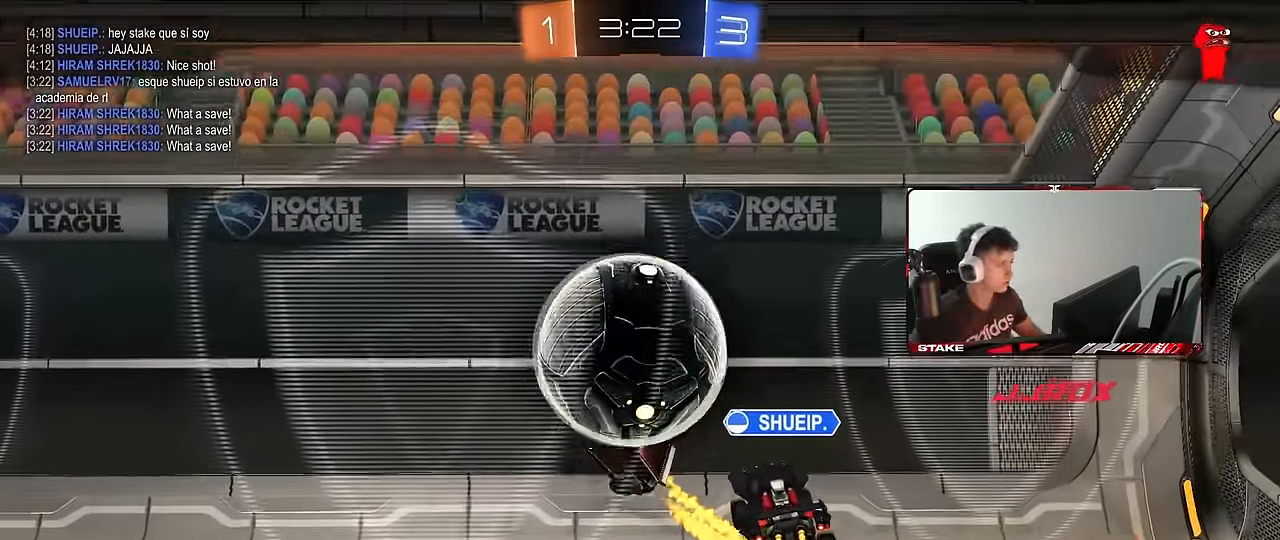
{"keys": [], "mouse": [], "events": []}
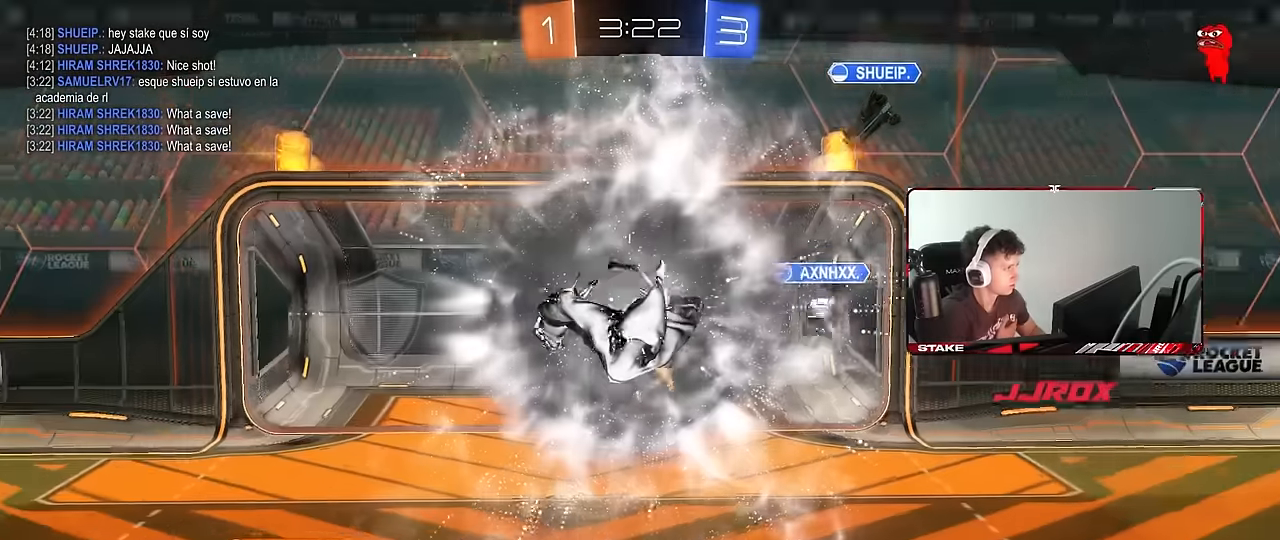
{"keys": [], "mouse": [], "events": []}
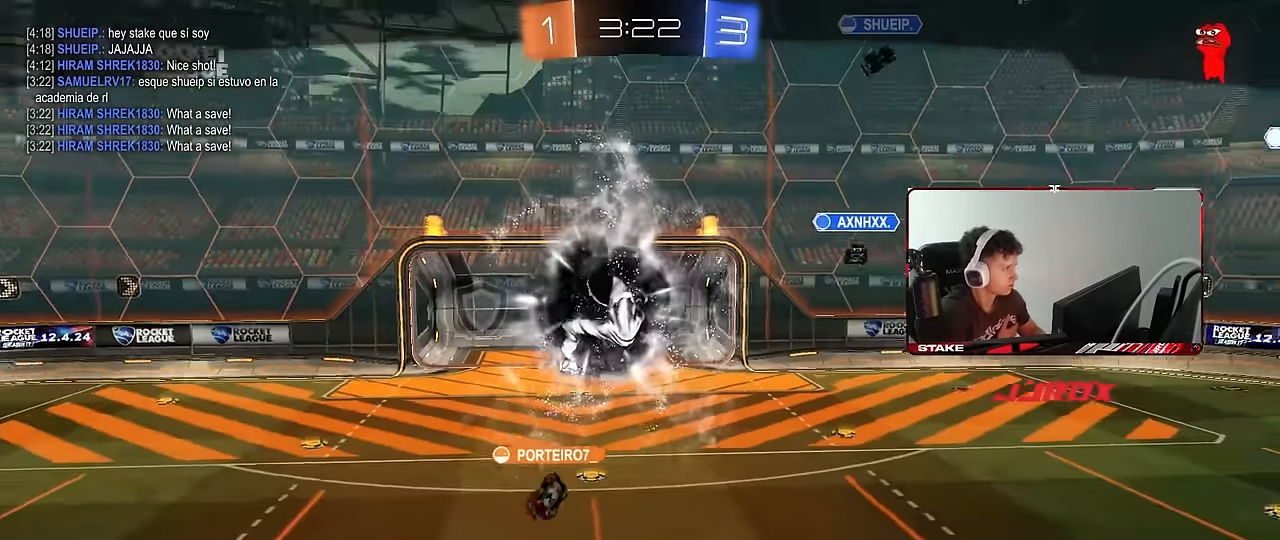
{"keys": [], "mouse": [], "events": []}
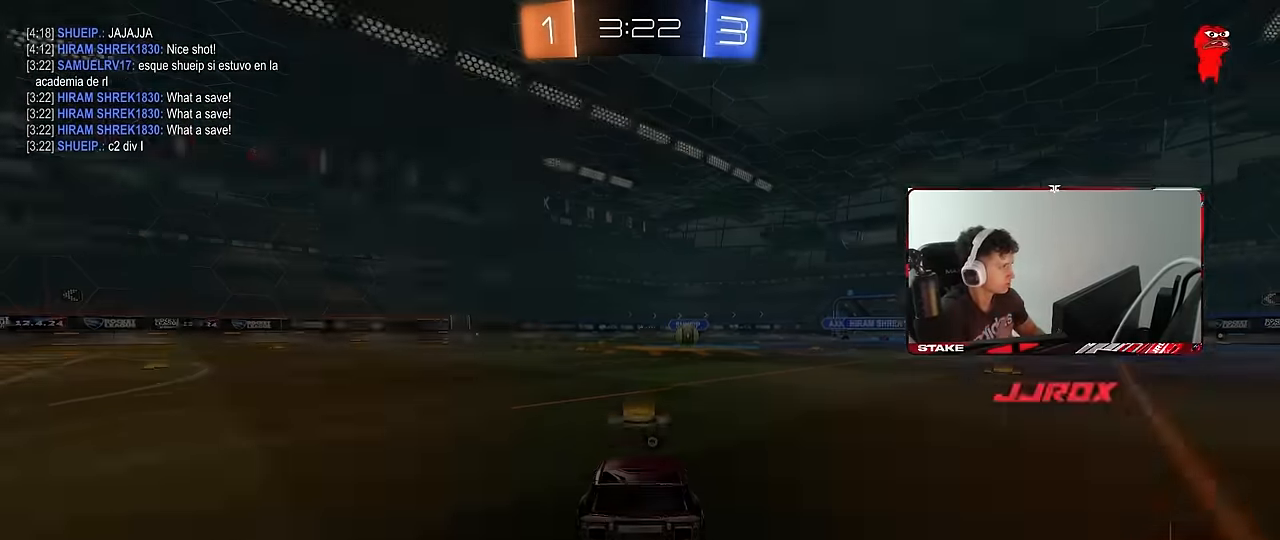
{"keys": [], "mouse": [], "events": []}
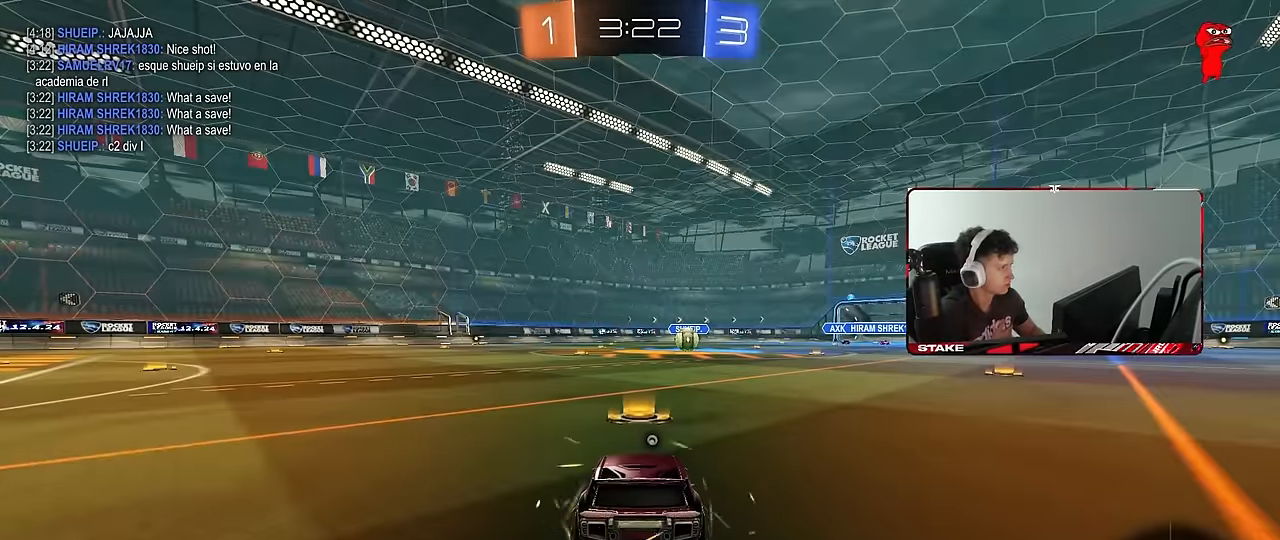
{"keys": [], "mouse": [], "events": []}
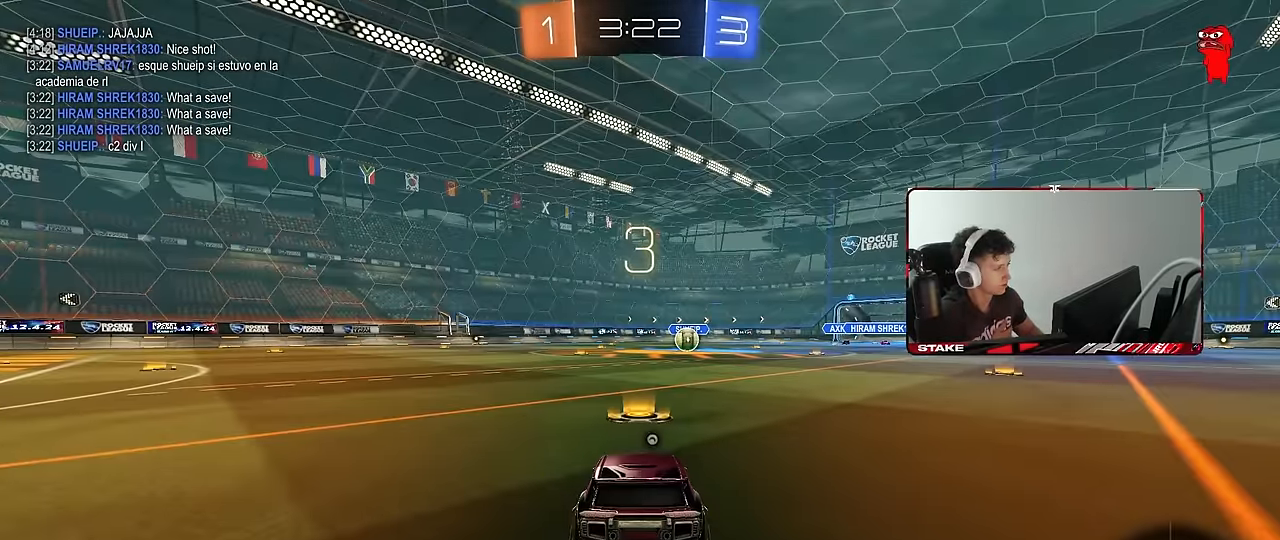
{"keys": [], "mouse": [], "events": [[167, "z", "down"], [217, "x", "down"], [317, "z", "up"], [367, "x", "up"]]}
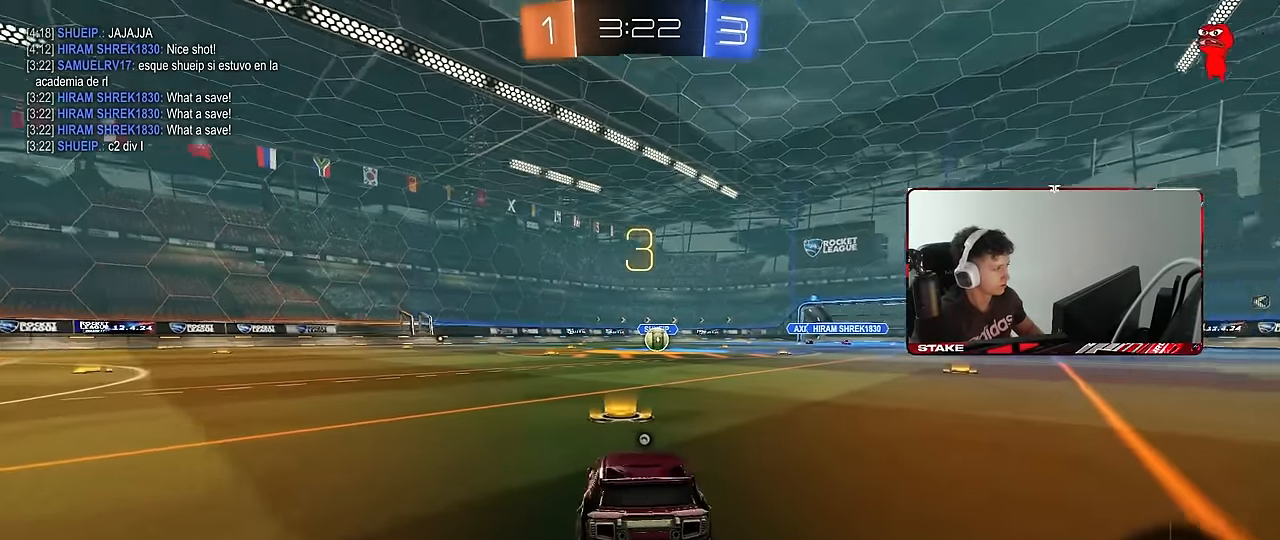
{"keys": ["x", "z"], "mouse": [], "events": [[234, "mouse_wheel", "down"], [333, "mouse_wheel", "up"], [466, "x", "down"], [466, "z", "down"]]}
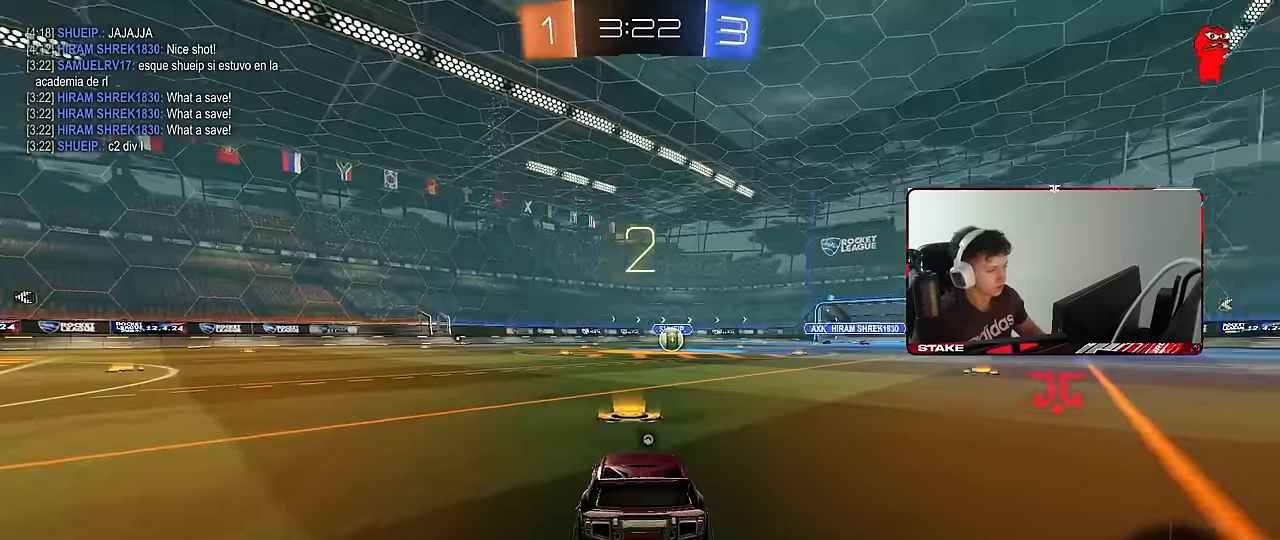
{"keys": ["space", "tab"], "mouse": ["left"], "events": [[16, "mouse_left", "down"], [16, "z", "up"], [116, "x", "up"], [350, "tab", "down"], [483, "space", "down"]]}
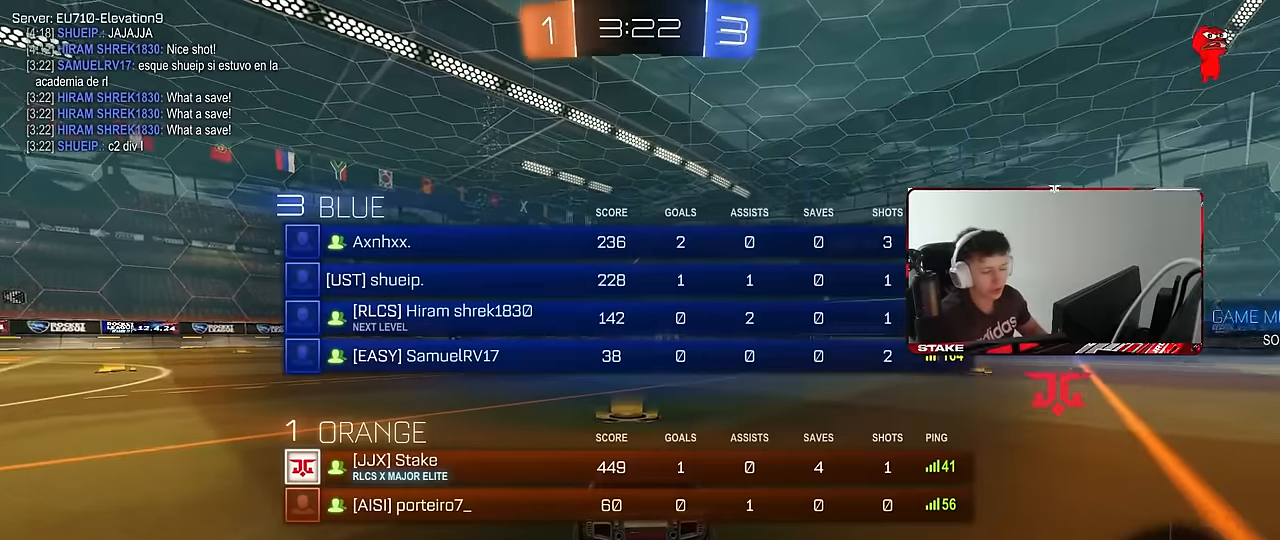
{"keys": ["space", "tab"], "mouse": ["left"], "events": [[133, "space", "up"], [216, "space", "down"], [366, "space", "up"], [400, "space", "down"]]}
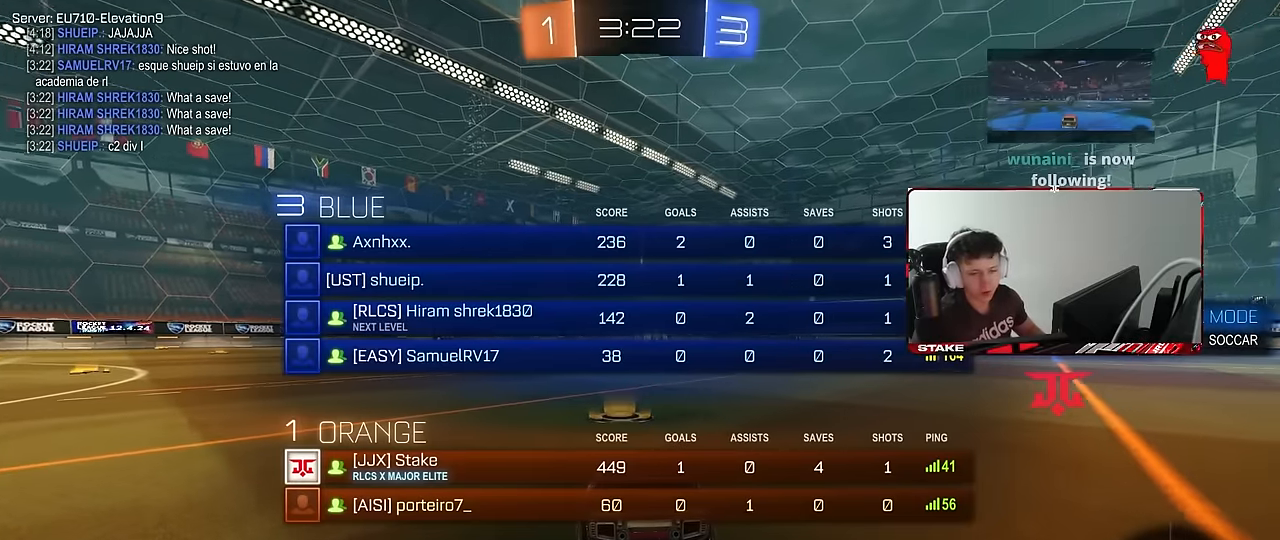
{"keys": ["space", "w"], "mouse": ["left"], "events": [[50, "space", "up"], [150, "space", "down"], [183, "space", "up"], [183, "tab", "up"], [233, "w", "down"], [466, "space", "down"]]}
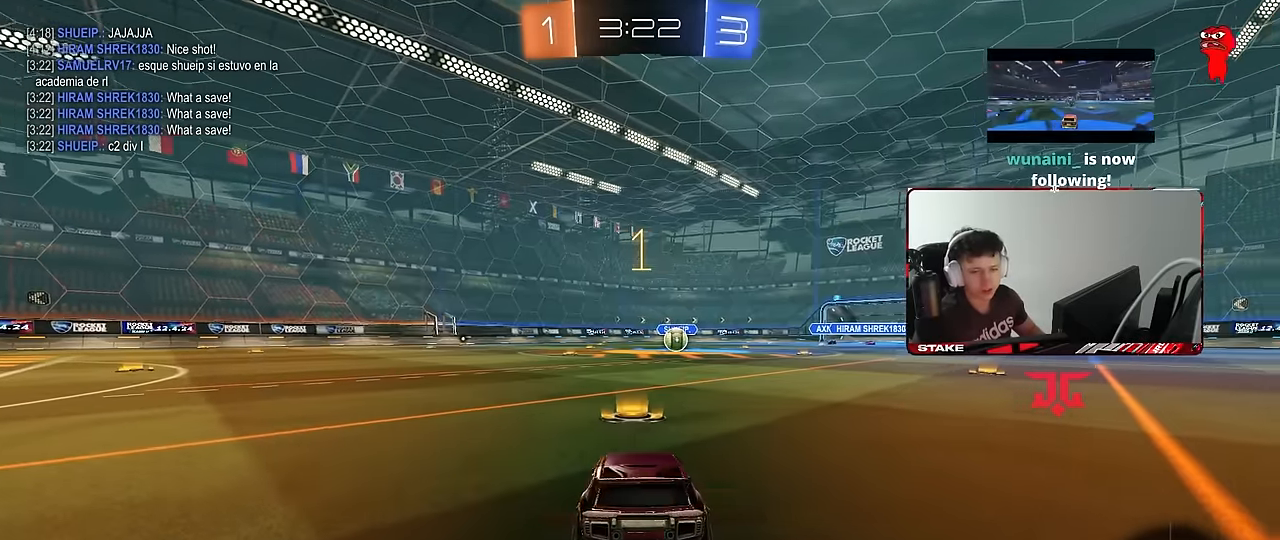
{"keys": ["w"], "mouse": ["left"], "events": [[116, "space", "up"]]}
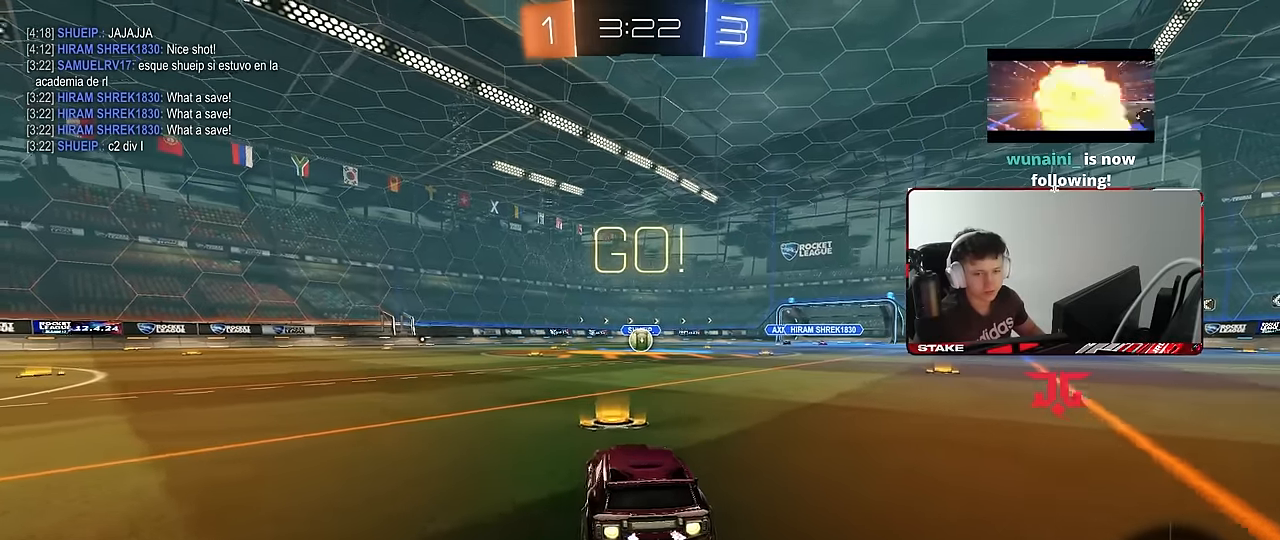
{"keys": ["a", "s", "shift"], "mouse": ["left"], "events": [[116, "d", "down"], [216, "mouse_right", "down"], [266, "a", "down"], [266, "d", "up"], [266, "shift", "down"], [316, "mouse_right", "up"], [366, "mouse_right", "down"], [366, "s", "down"], [366, "w", "up"], [383, "mouse_right", "up"]]}